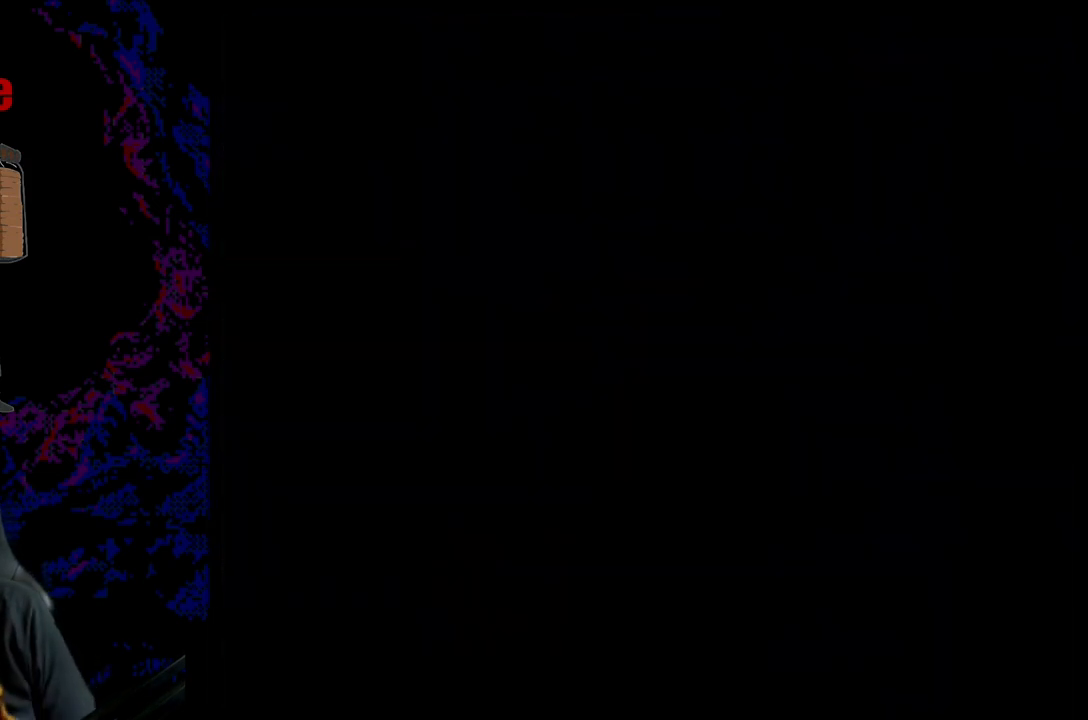
Gameplay with a controller (Nintendo layout); each line is a JSON object with the inputs held at the frame after it. "events" lists button and stick changes between this image and that frame as [ms after this image, input, new state], when the widget could be followed in between. Not read: L3 R3.
{"buttons": ["Y", "DPAD_RIGHT"], "events": [[117, "Y", "down"], [283, "DPAD_RIGHT", "down"]]}
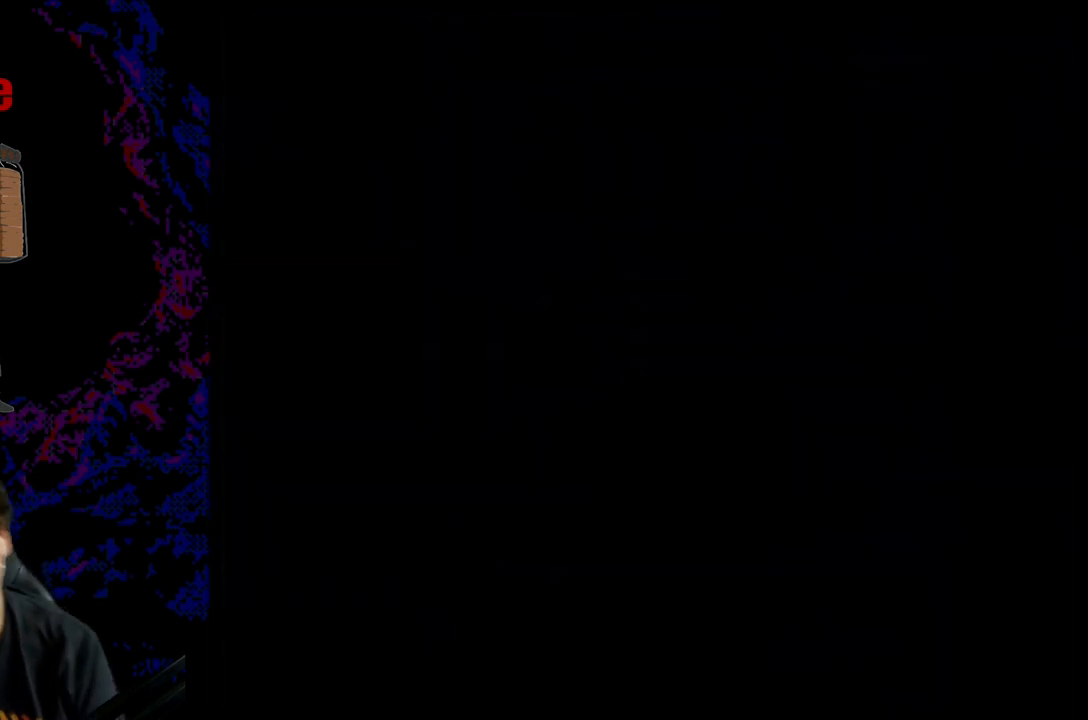
{"buttons": ["Y", "DPAD_RIGHT"], "events": []}
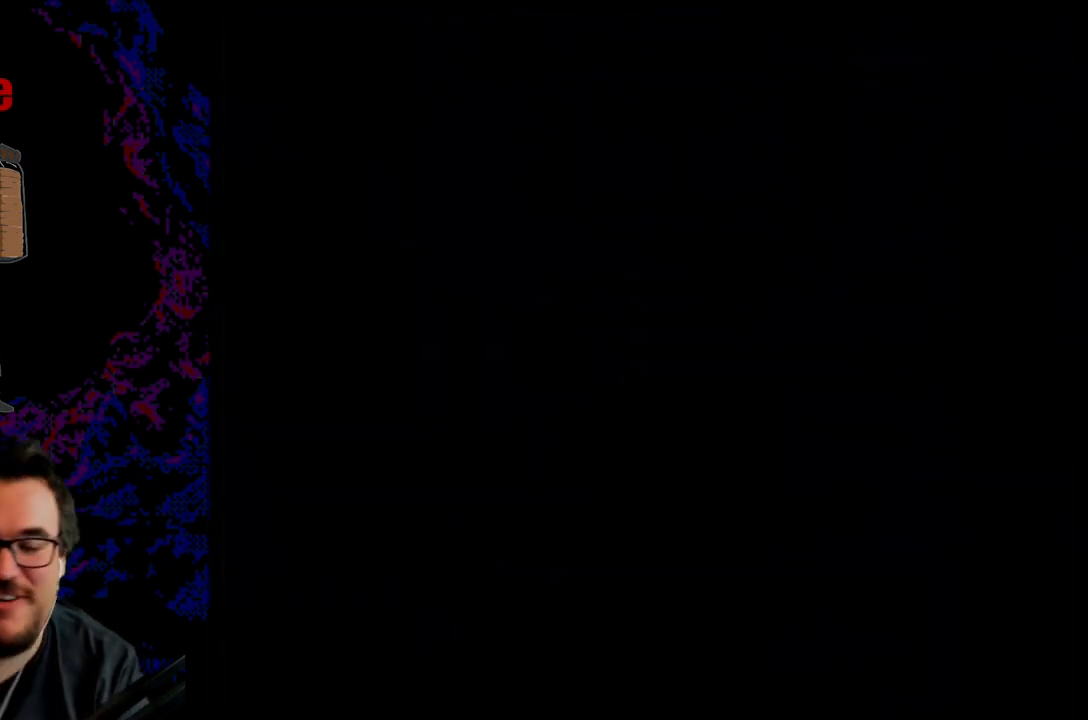
{"buttons": ["Y", "DPAD_RIGHT"], "events": []}
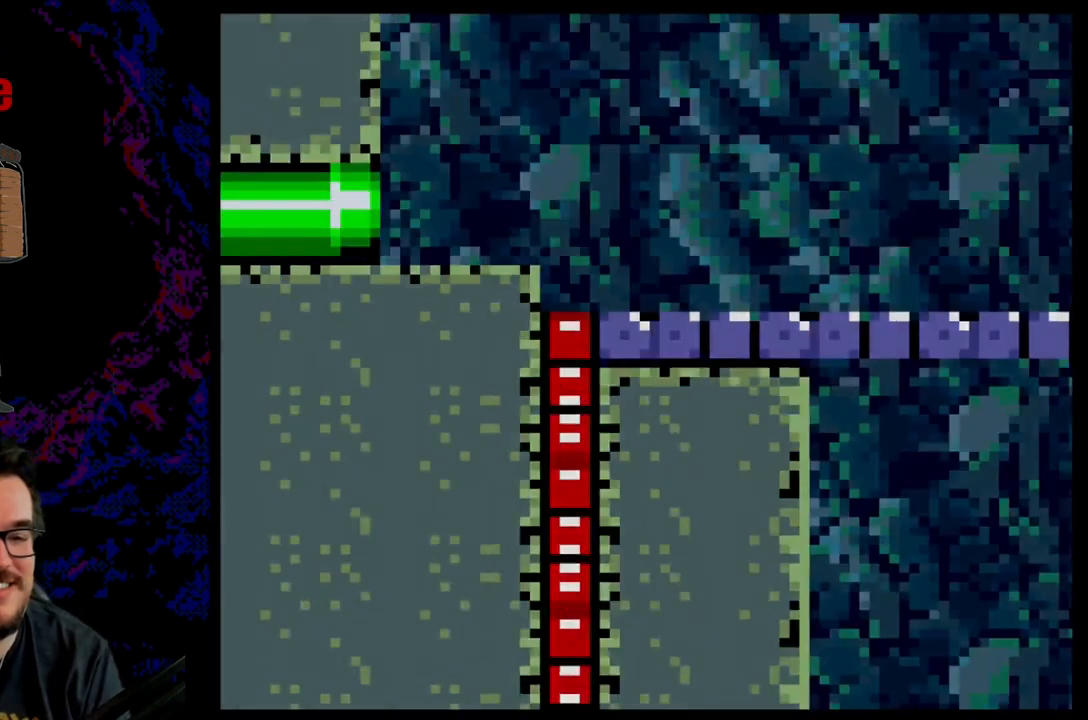
{"buttons": ["Y", "DPAD_RIGHT"], "events": []}
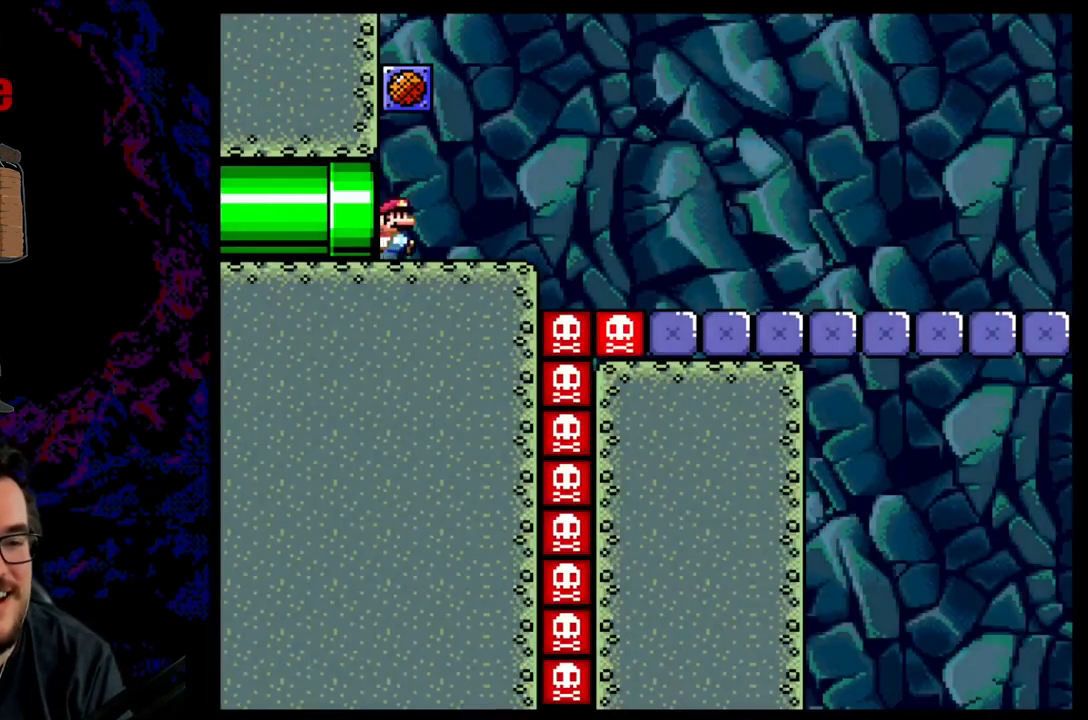
{"buttons": ["B", "Y", "DPAD_RIGHT"], "events": [[383, "B", "down"]]}
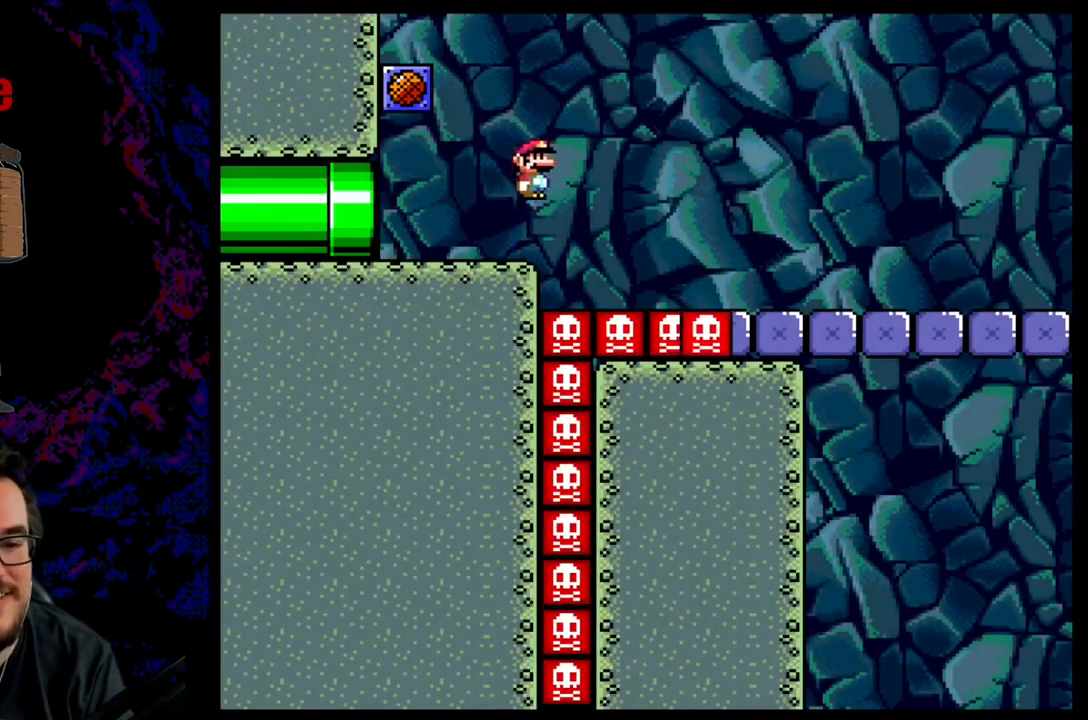
{"buttons": ["B", "Y", "DPAD_RIGHT"], "events": []}
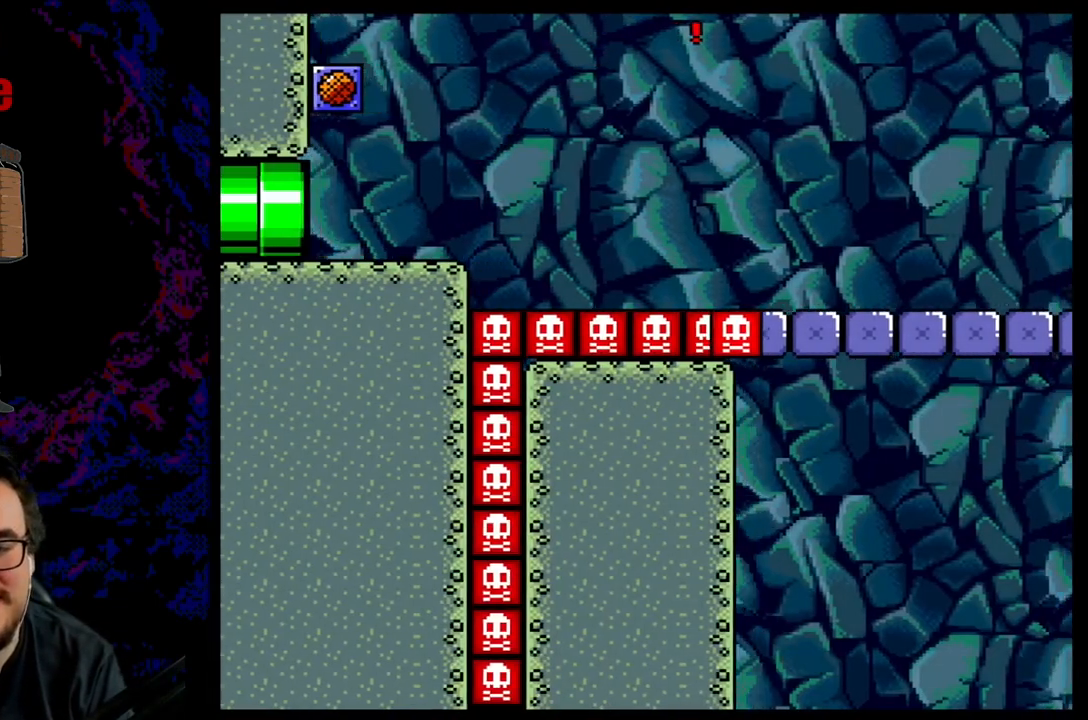
{"buttons": ["Y", "DPAD_RIGHT"], "events": [[67, "B", "up"]]}
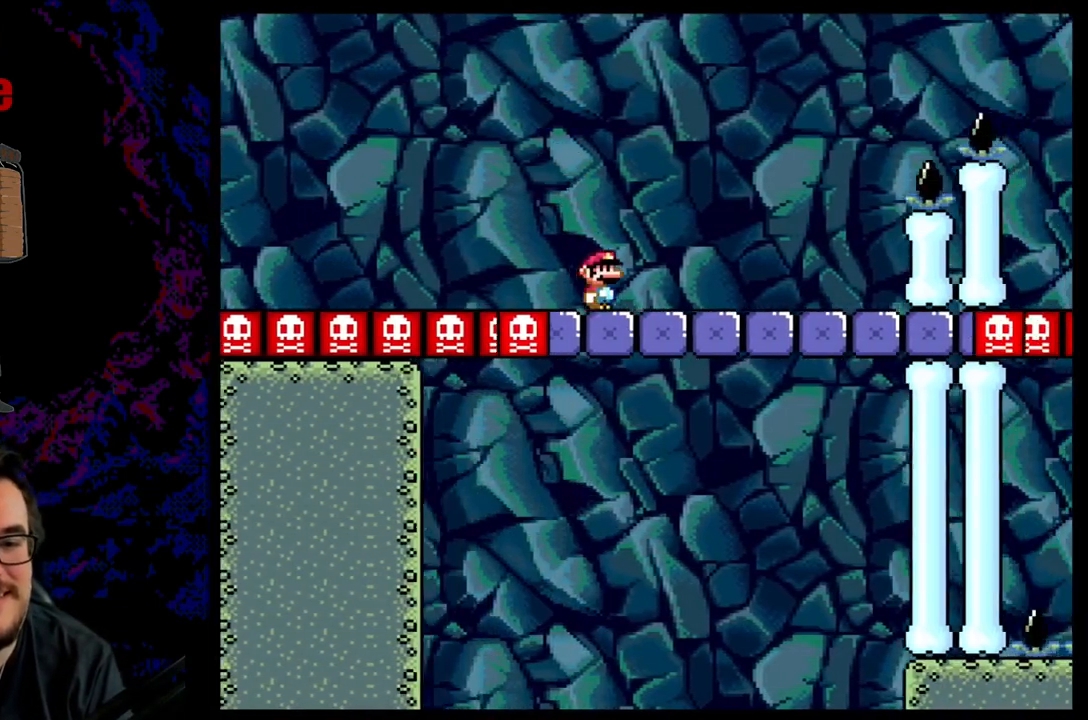
{"buttons": ["B", "Y"], "events": [[333, "B", "down"], [383, "DPAD_LEFT", "down"], [383, "DPAD_RIGHT", "up"], [433, "DPAD_LEFT", "up"]]}
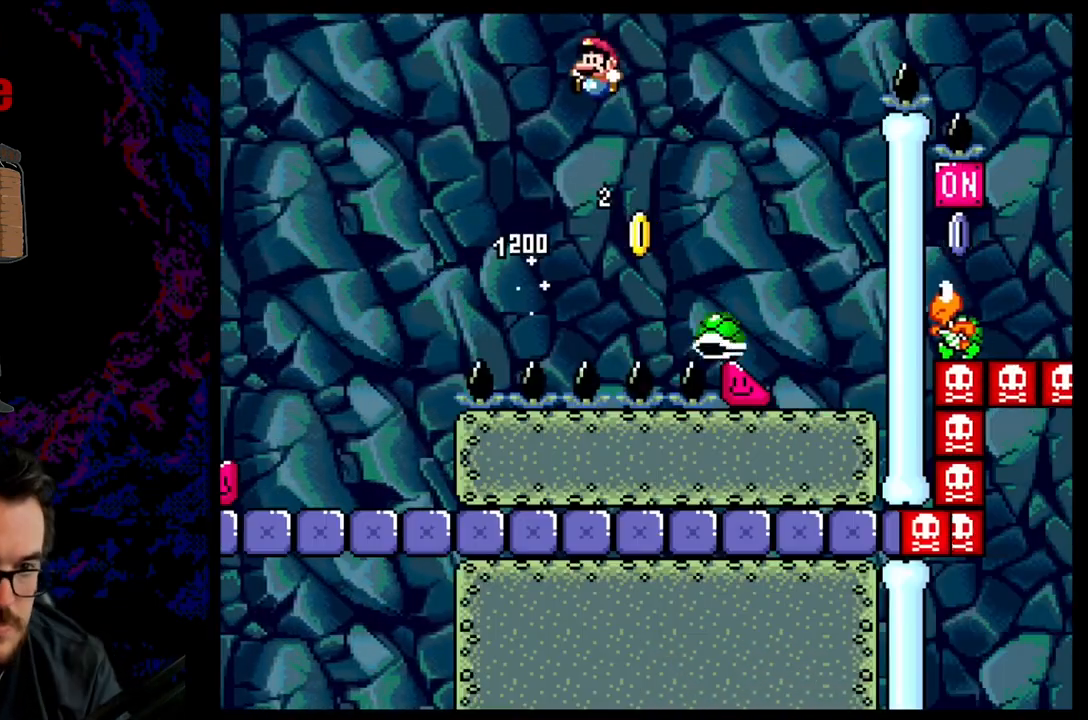
{"buttons": ["B", "Y", "DPAD_RIGHT"], "events": [[50, "DPAD_RIGHT", "down"], [117, "B", "up"], [217, "DPAD_RIGHT", "up"], [250, "DPAD_RIGHT", "down"], [300, "B", "down"]]}
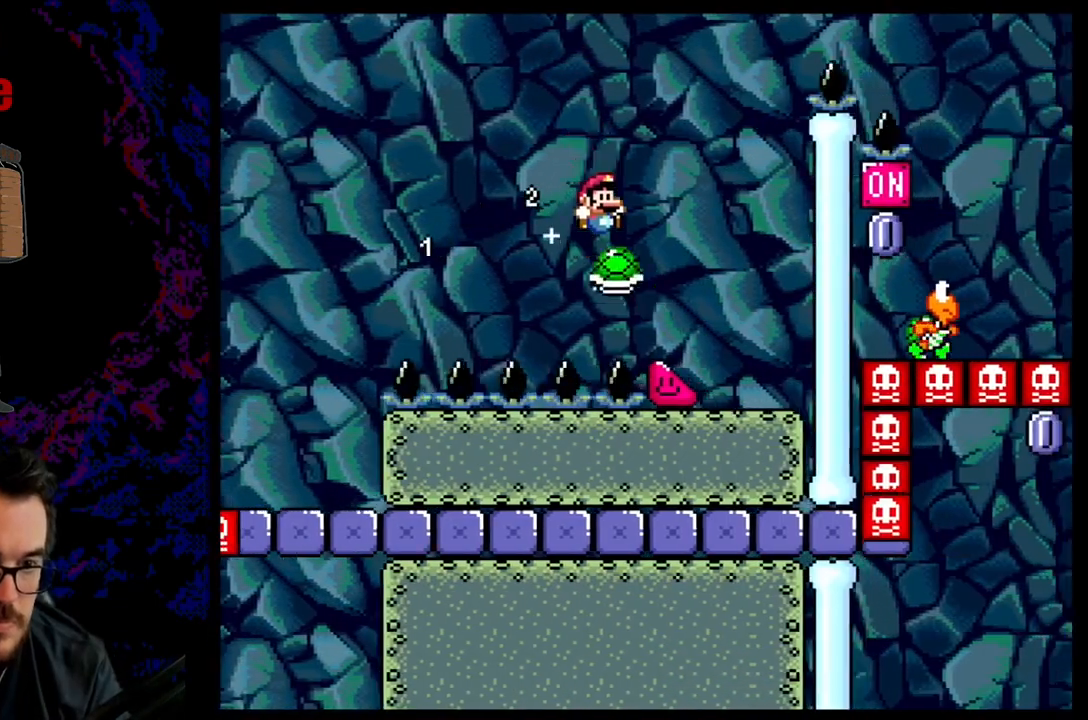
{"buttons": ["B", "Y", "DPAD_RIGHT"], "events": []}
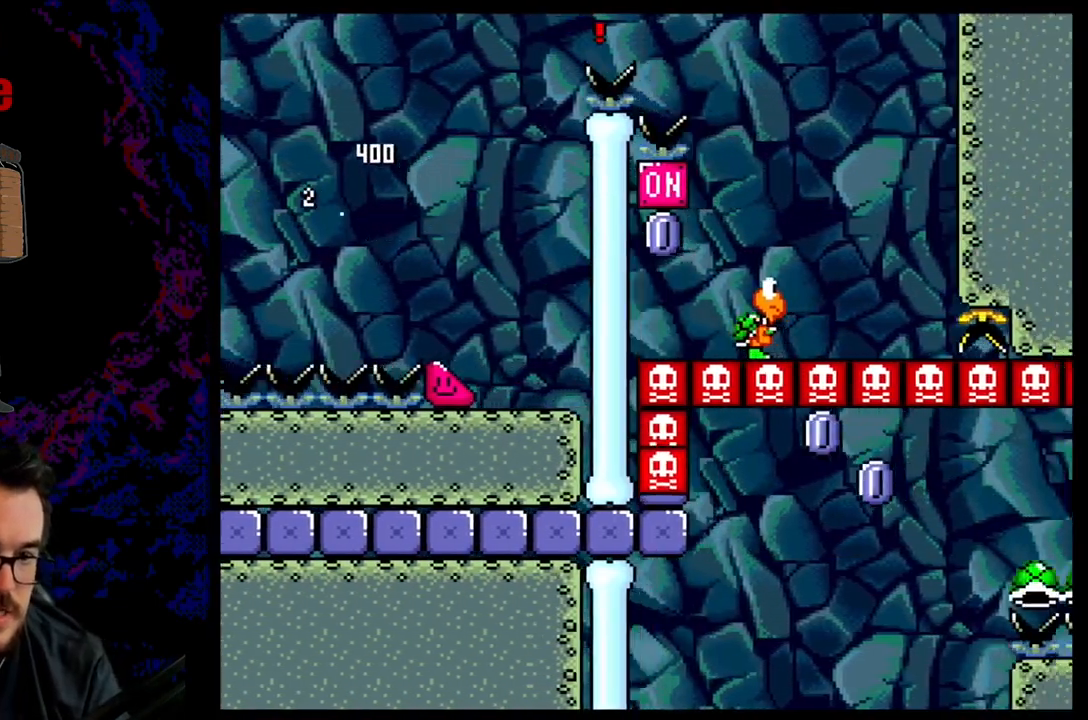
{"buttons": ["B", "Y", "DPAD_RIGHT"], "events": [[350, "DPAD_DOWN", "down"], [367, "DPAD_RIGHT", "up"], [383, "DPAD_DOWN", "up"], [383, "DPAD_LEFT", "down"], [467, "DPAD_DOWN", "down"], [467, "DPAD_LEFT", "up"], [483, "DPAD_DOWN", "up"], [483, "DPAD_RIGHT", "down"]]}
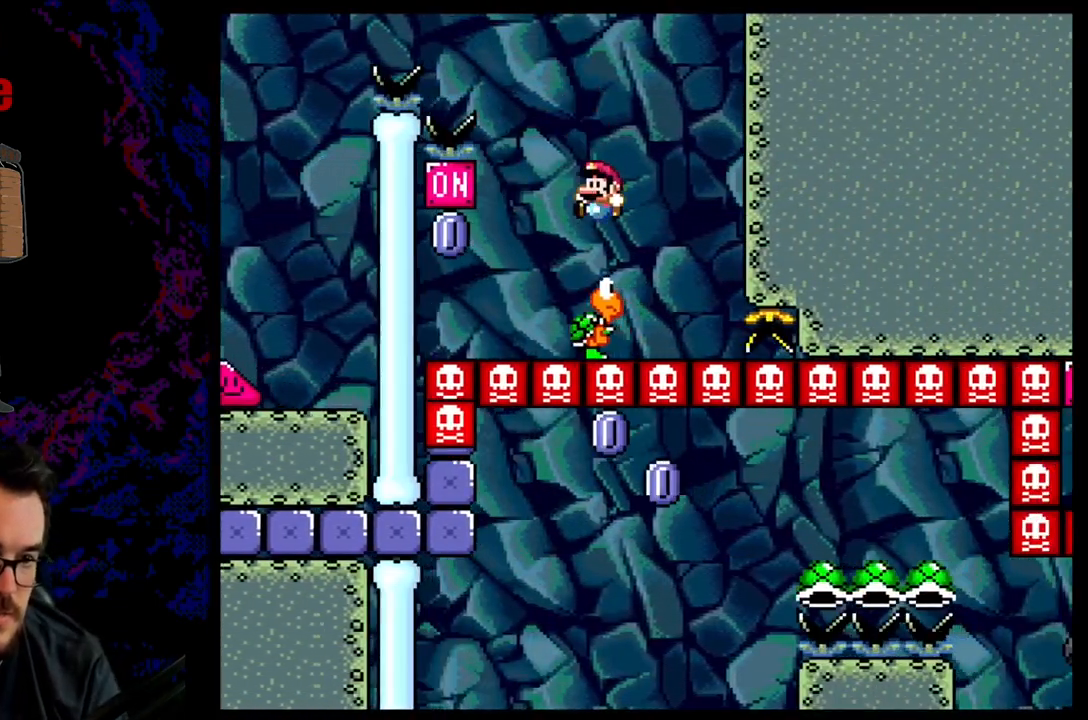
{"buttons": ["B", "Y"], "events": [[150, "DPAD_DOWN", "down"], [167, "DPAD_DOWN", "up"], [167, "DPAD_LEFT", "down"], [167, "DPAD_RIGHT", "up"], [250, "DPAD_LEFT", "up"]]}
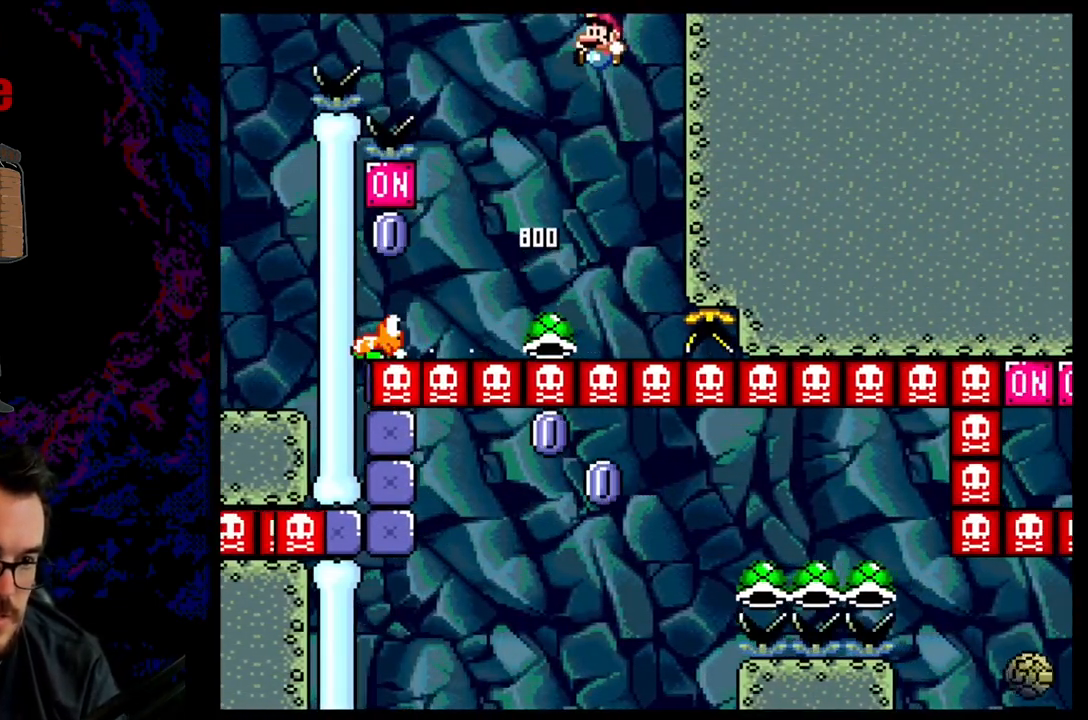
{"buttons": ["B", "Y", "DPAD_LEFT"], "events": [[17, "DPAD_LEFT", "down"]]}
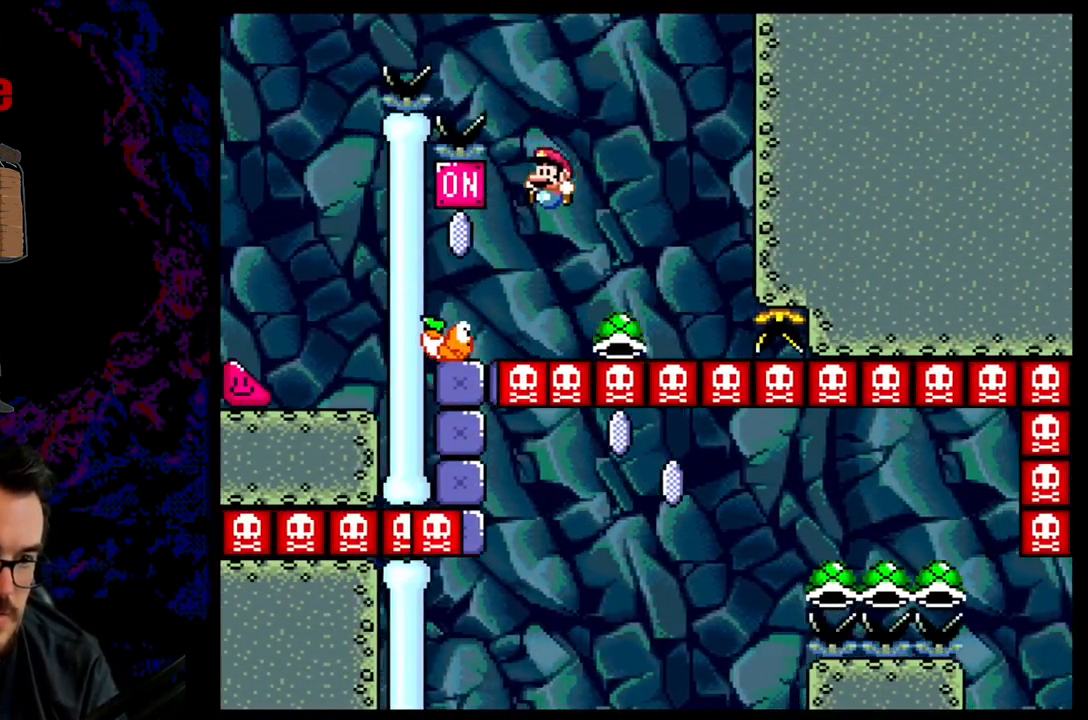
{"buttons": ["X", "DPAD_RIGHT"], "events": [[283, "B", "up"], [333, "DPAD_LEFT", "up"], [350, "X", "down"], [367, "Y", "up"], [500, "DPAD_RIGHT", "down"]]}
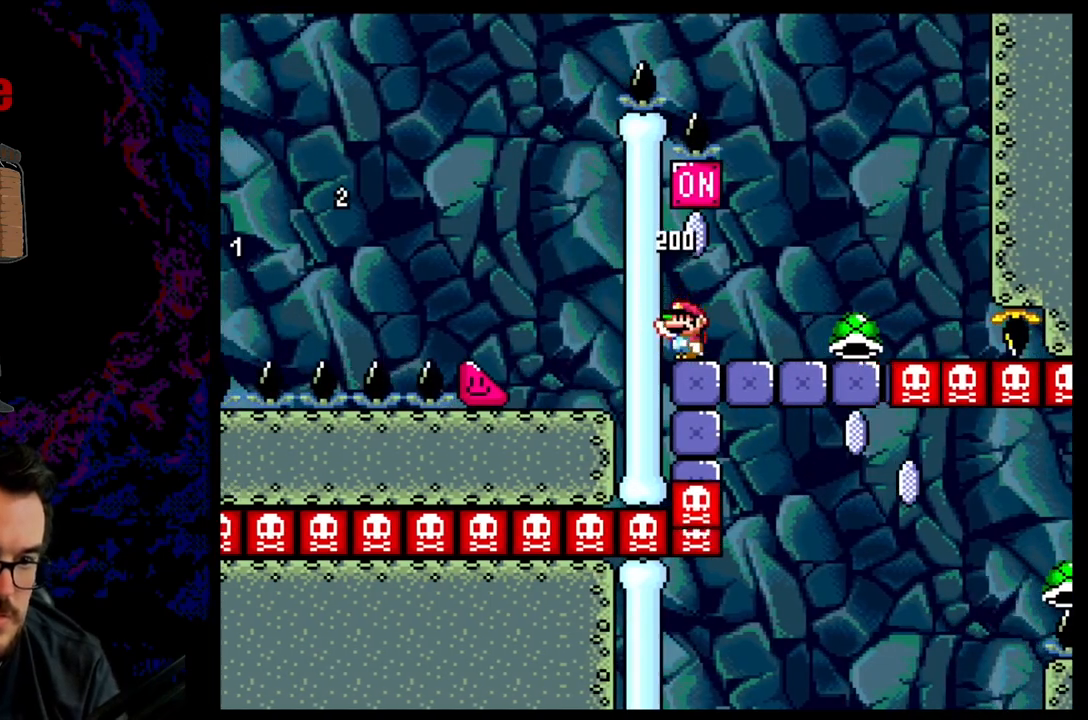
{"buttons": ["A", "X", "DPAD_RIGHT"], "events": [[33, "A", "down"]]}
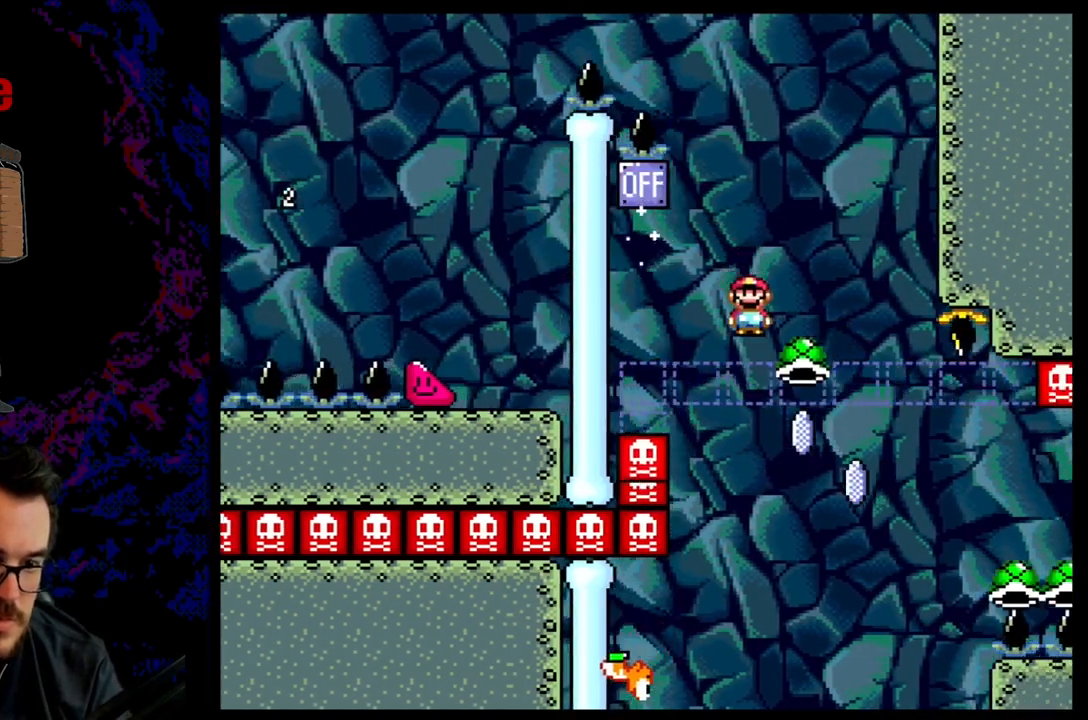
{"buttons": ["A", "X", "DPAD_RIGHT"], "events": []}
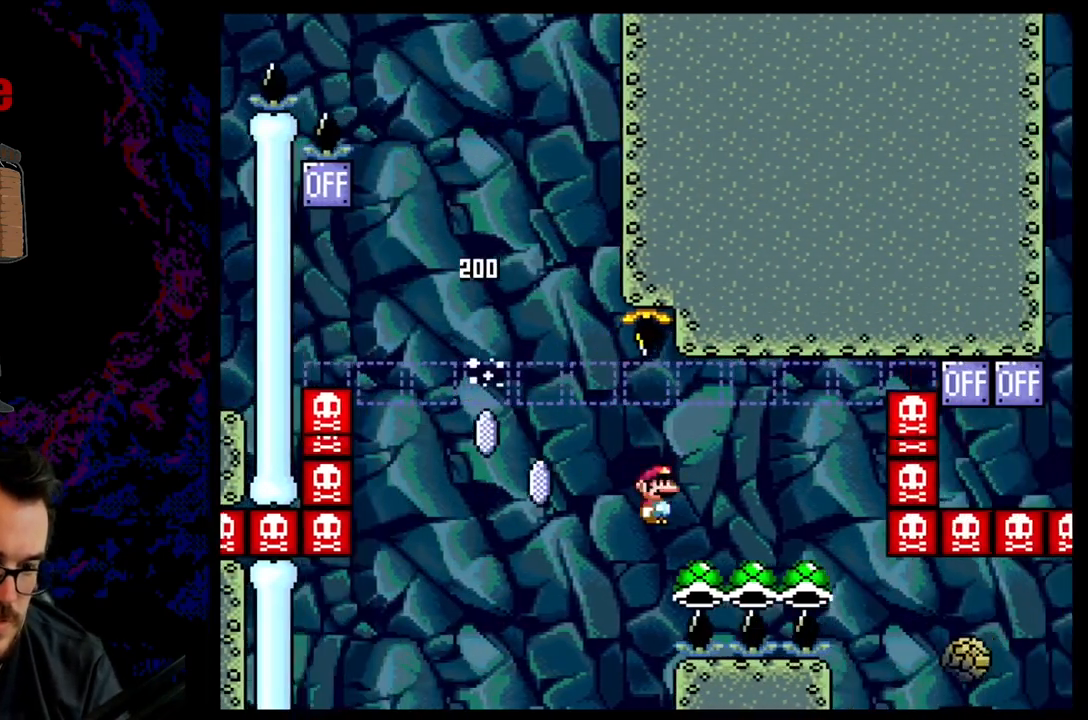
{"buttons": ["A", "X", "DPAD_RIGHT"], "events": []}
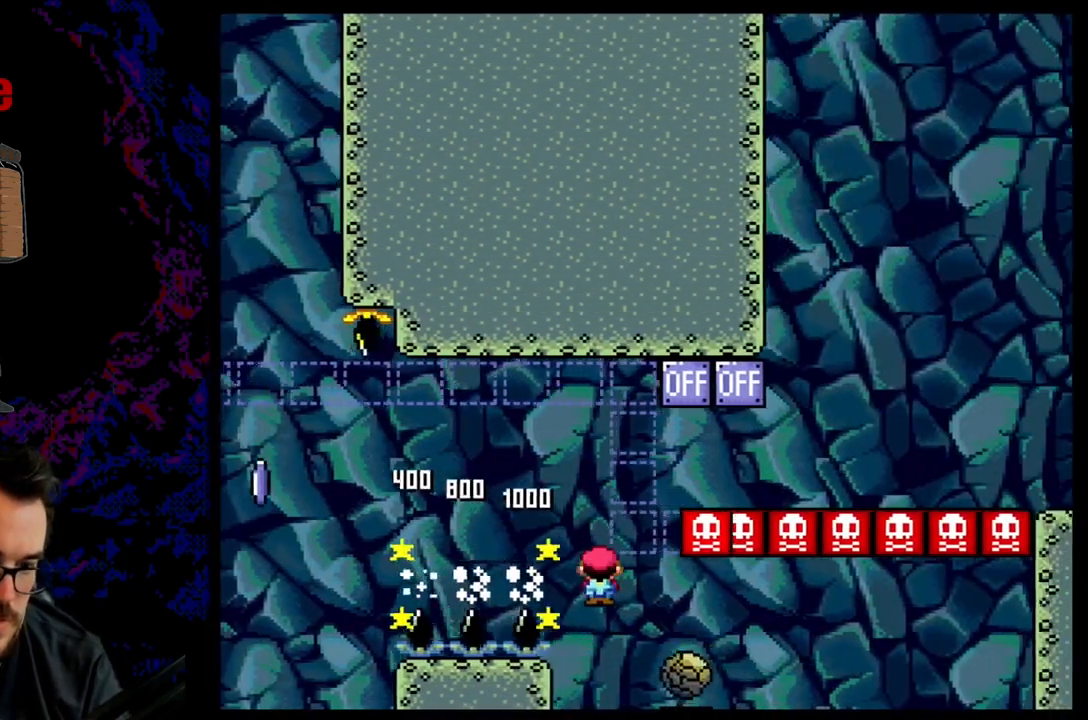
{"buttons": ["A", "X", "DPAD_RIGHT"], "events": [[117, "DPAD_DOWN", "down"], [133, "DPAD_LEFT", "down"], [133, "DPAD_RIGHT", "up"], [150, "DPAD_DOWN", "up"], [267, "DPAD_LEFT", "up"], [283, "DPAD_RIGHT", "down"]]}
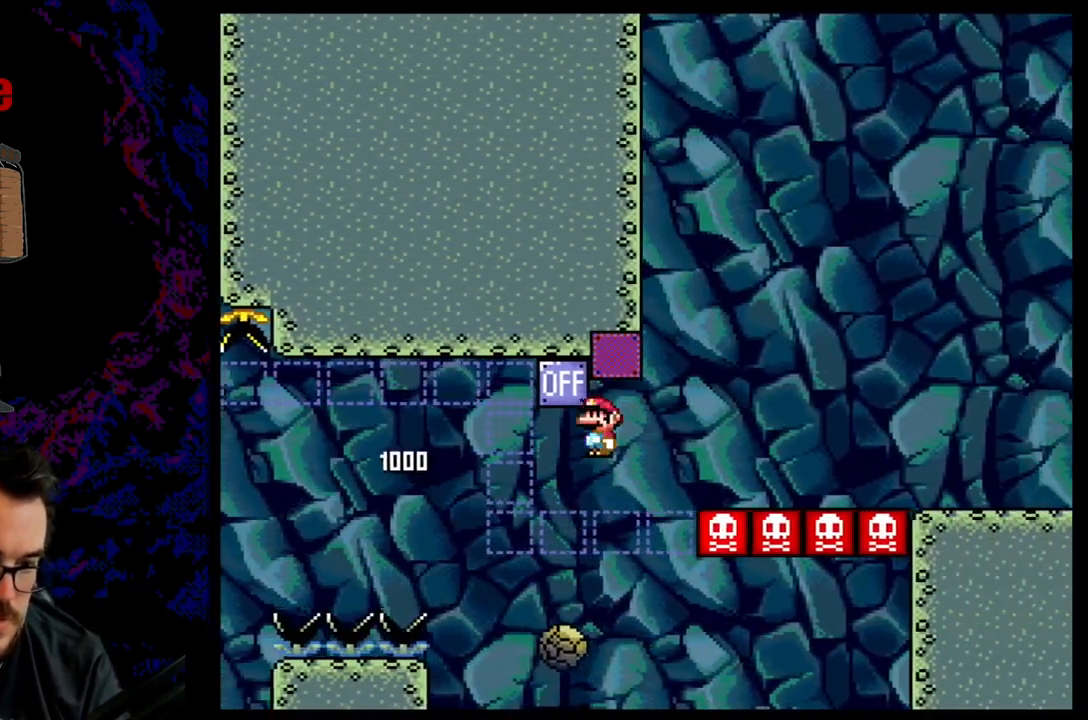
{"buttons": ["B", "Y", "DPAD_RIGHT"], "events": [[117, "A", "up"], [150, "Y", "down"], [167, "X", "up"], [217, "B", "down"]]}
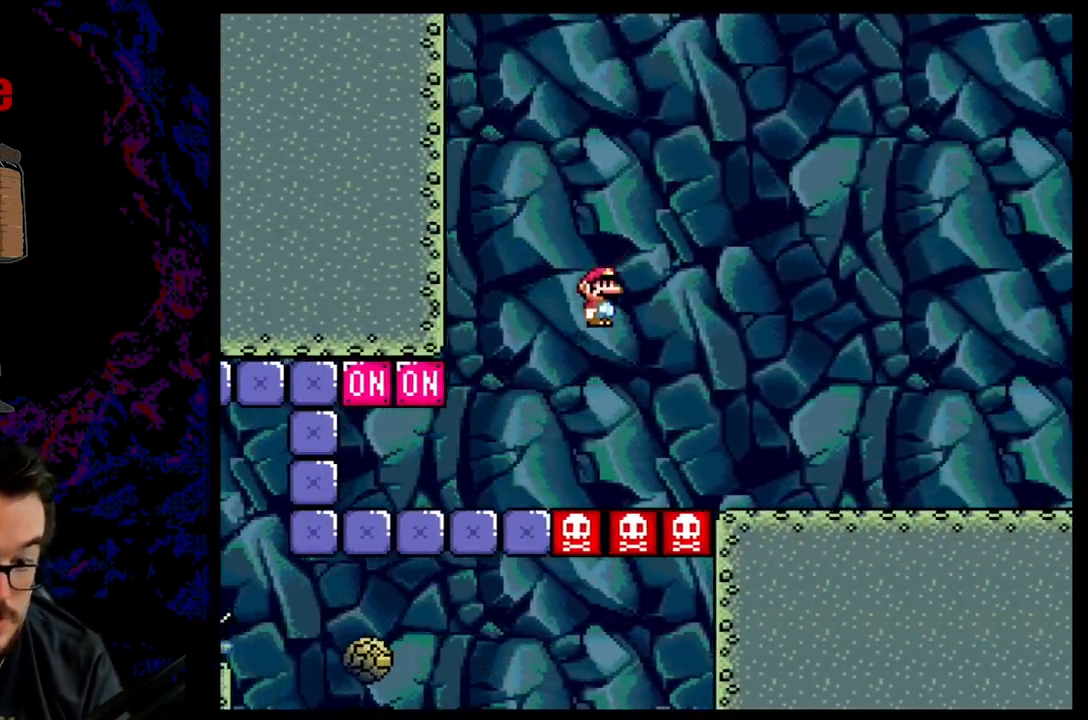
{"buttons": ["Y", "DPAD_RIGHT"], "events": [[350, "B", "up"]]}
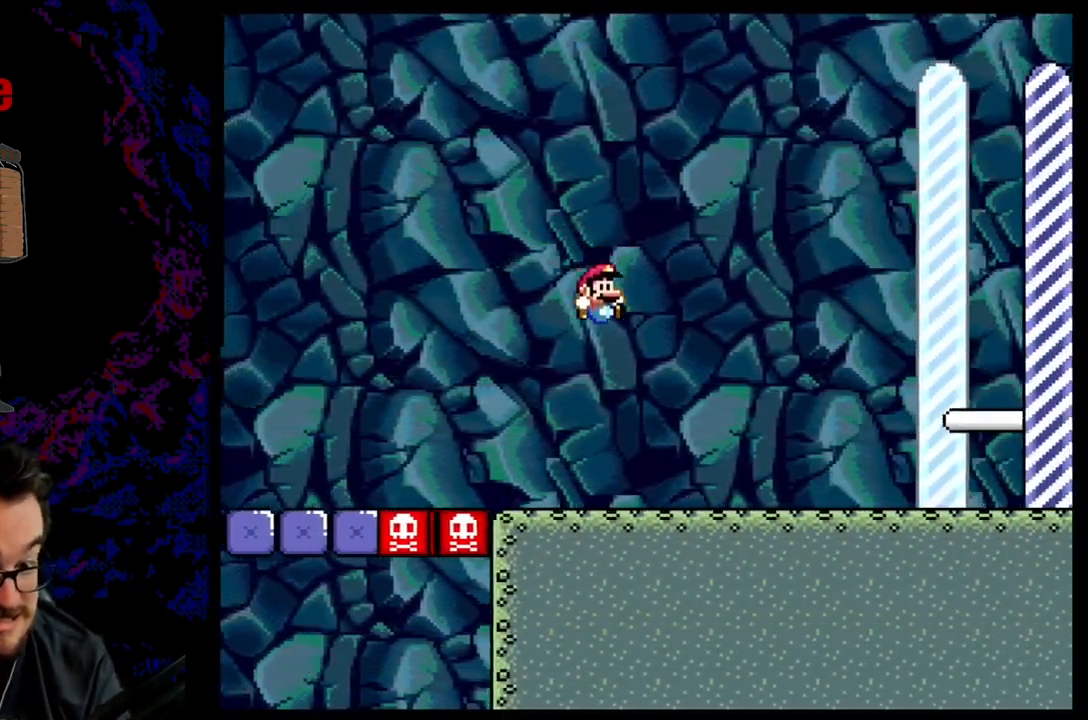
{"buttons": ["B", "Y", "DPAD_RIGHT"], "events": [[267, "B", "down"], [400, "B", "up"], [483, "B", "down"]]}
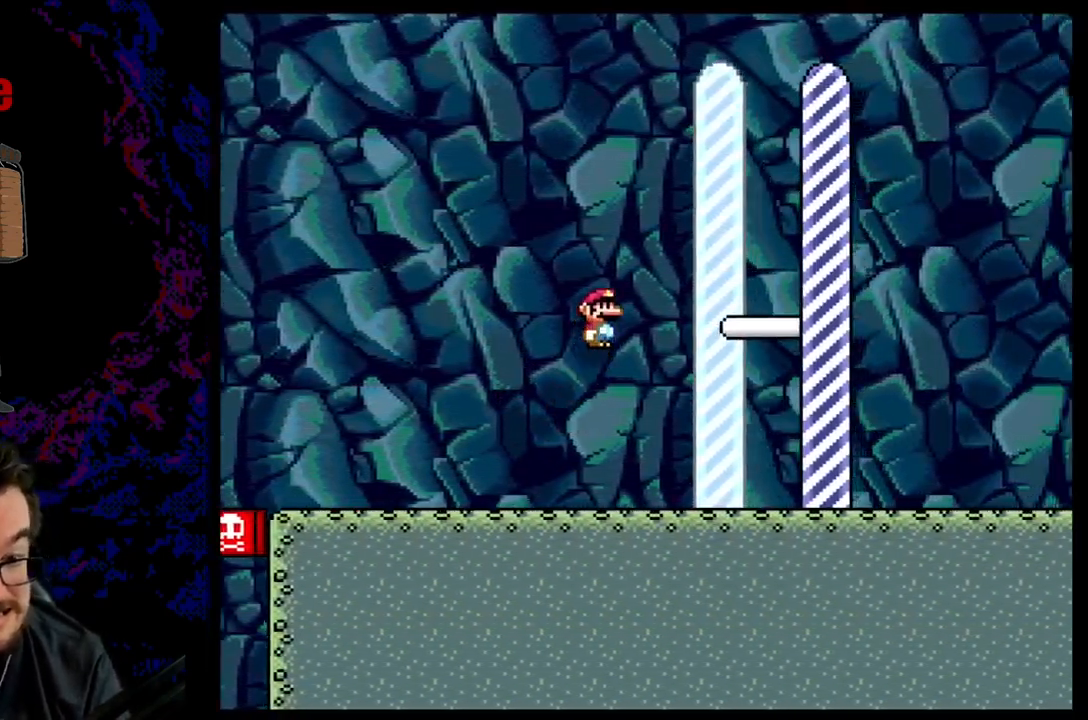
{"buttons": [], "events": [[283, "Y", "up"], [333, "B", "up"], [400, "DPAD_RIGHT", "up"]]}